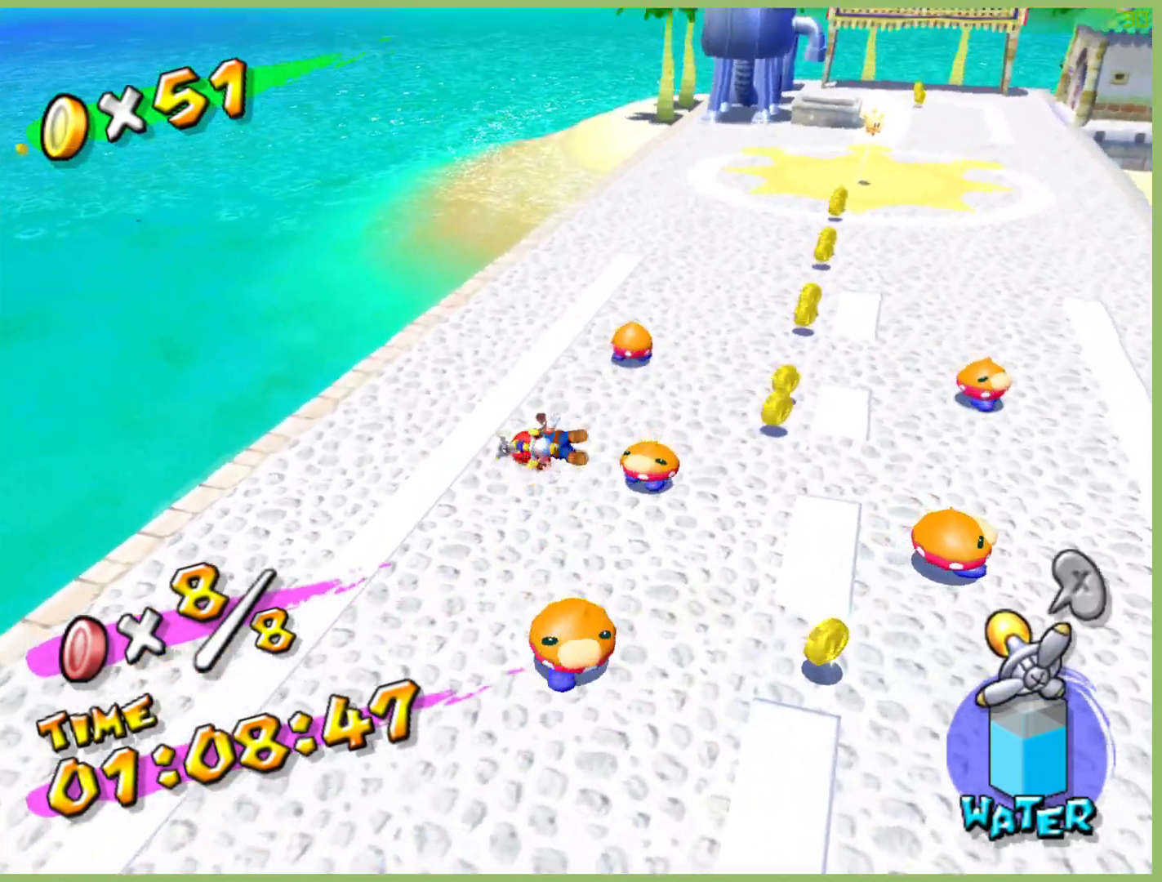
Gameplay with a controller (Xbox layout); each line is a JSON object with the inputs held at the frame after it. "button_events" lists button changes between this image and that frame as [ms after this image, input, new state], when the widget could be followed in between (sticks are given only as held states). Not read: L3 R3.
{"buttons": [], "left_stick": "down-left", "right_stick": "center", "button_events": []}
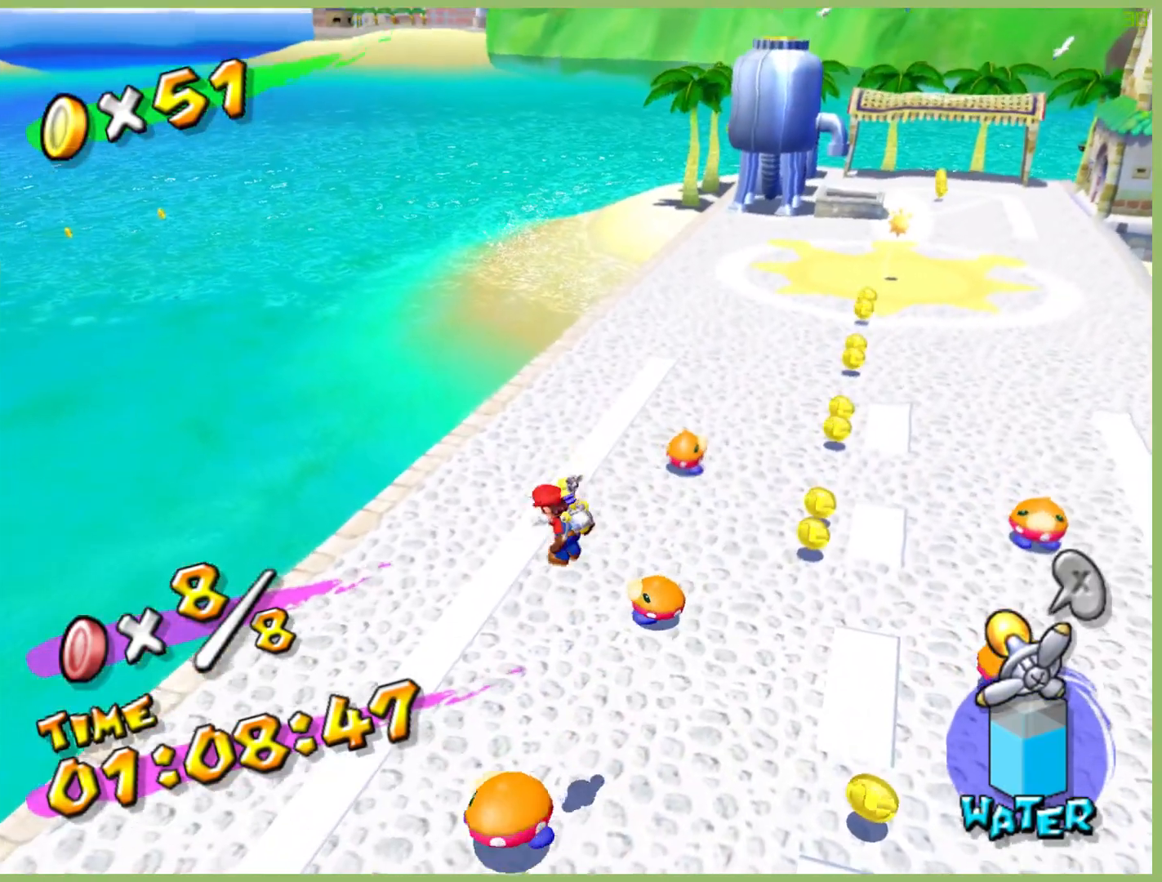
{"buttons": [], "left_stick": "down", "right_stick": "center", "button_events": []}
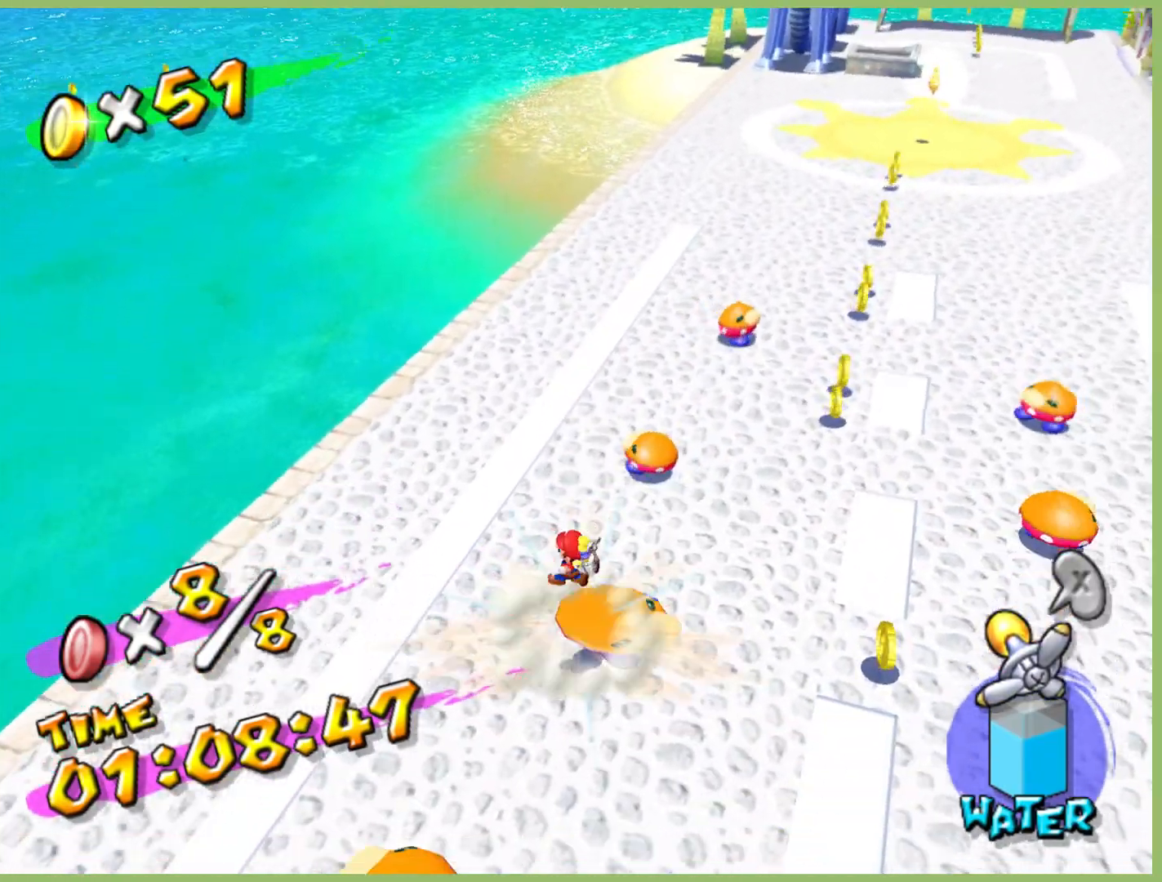
{"buttons": [], "left_stick": "down-left", "right_stick": "center", "button_events": []}
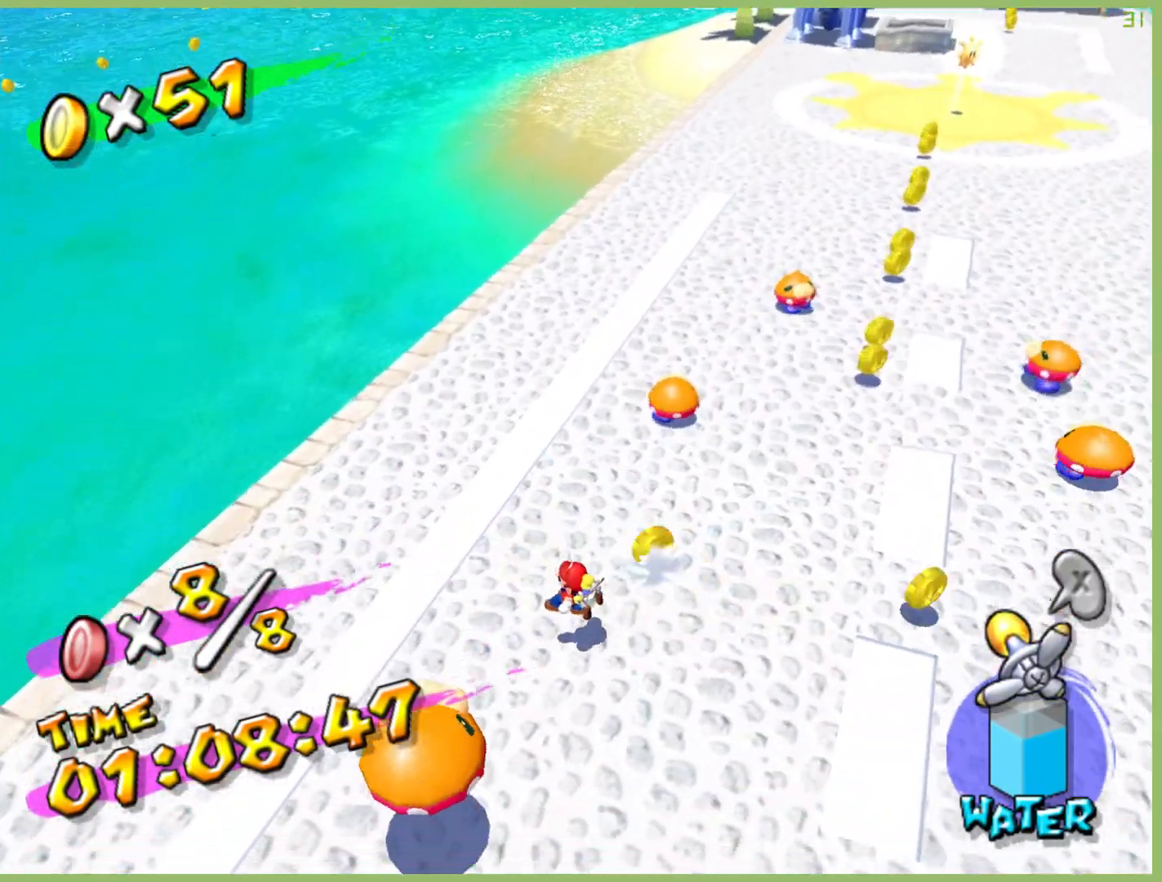
{"buttons": [], "left_stick": "left", "right_stick": "center", "button_events": []}
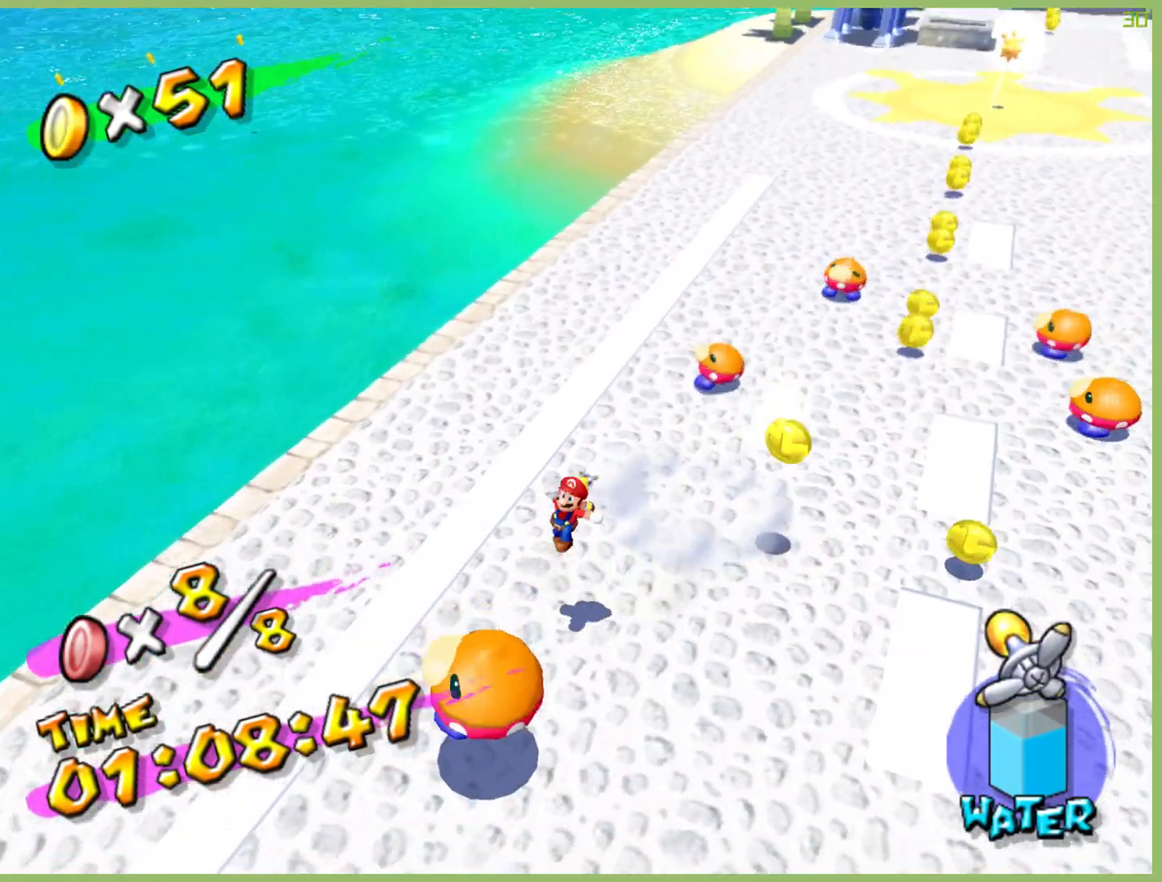
{"buttons": [], "left_stick": "up-right", "right_stick": "center", "button_events": []}
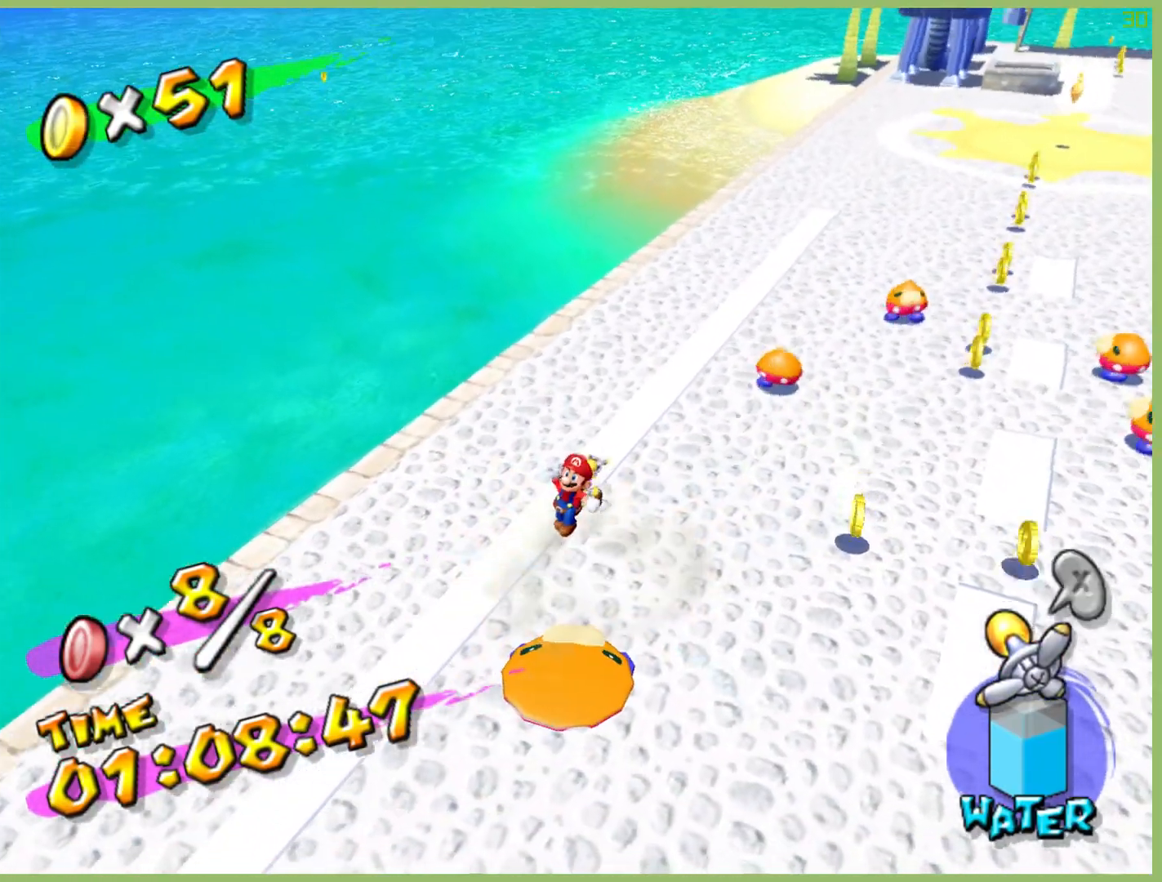
{"buttons": [], "left_stick": "up-right", "right_stick": "center", "button_events": []}
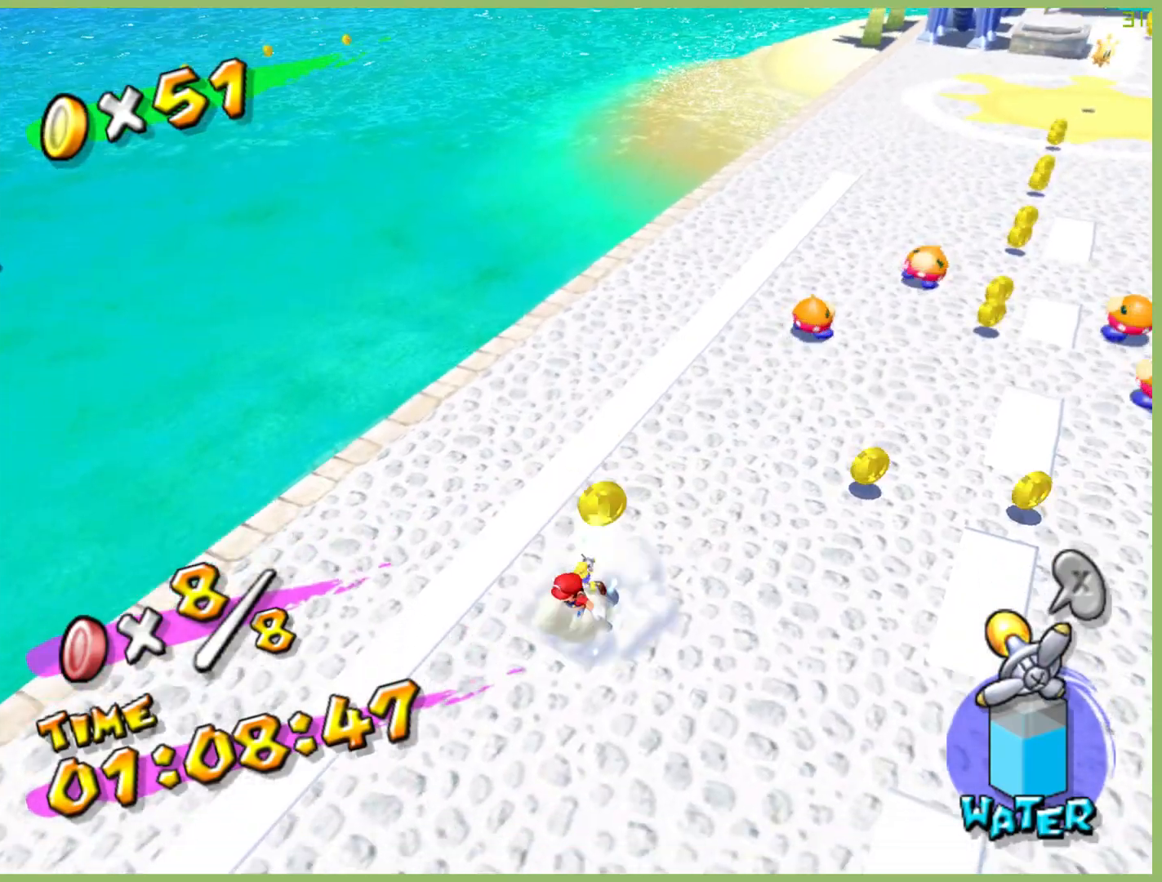
{"buttons": [], "left_stick": "up-right", "right_stick": "center", "button_events": []}
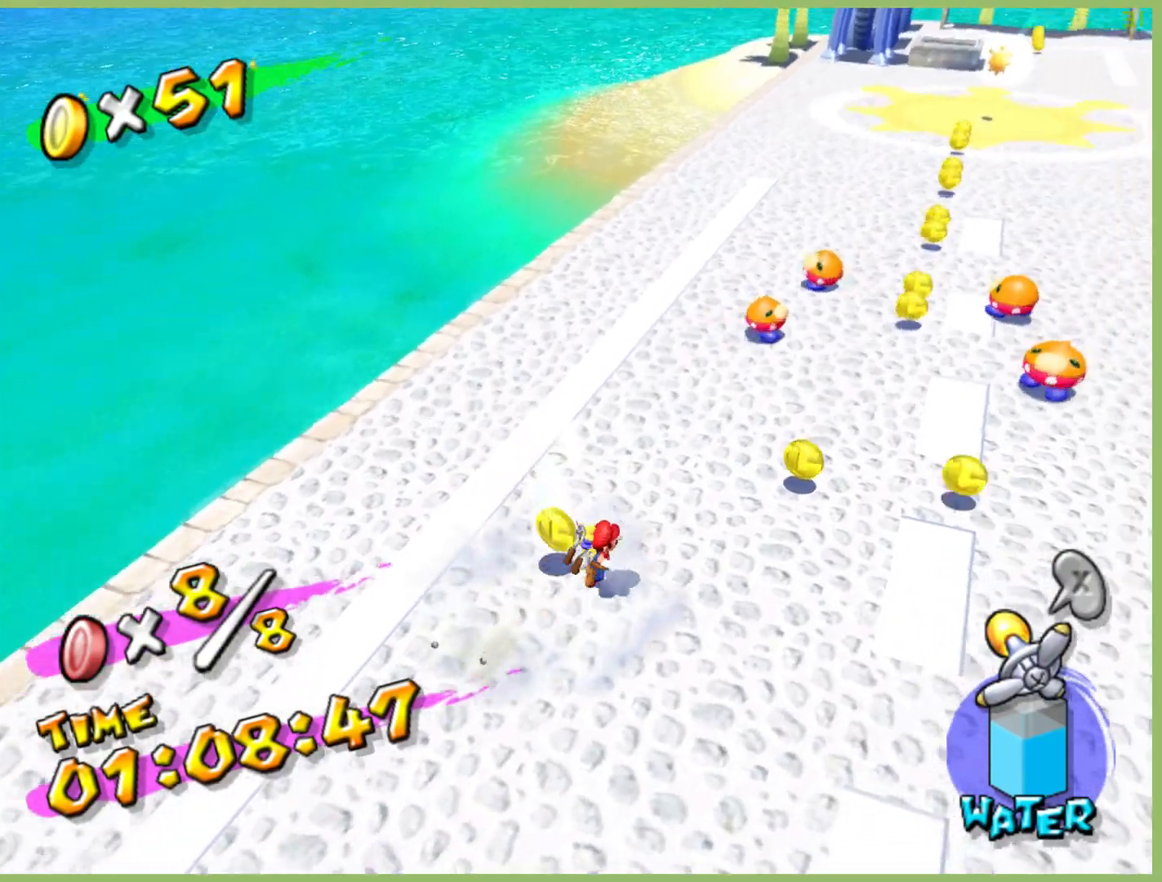
{"buttons": [], "left_stick": "up-right", "right_stick": "center", "button_events": []}
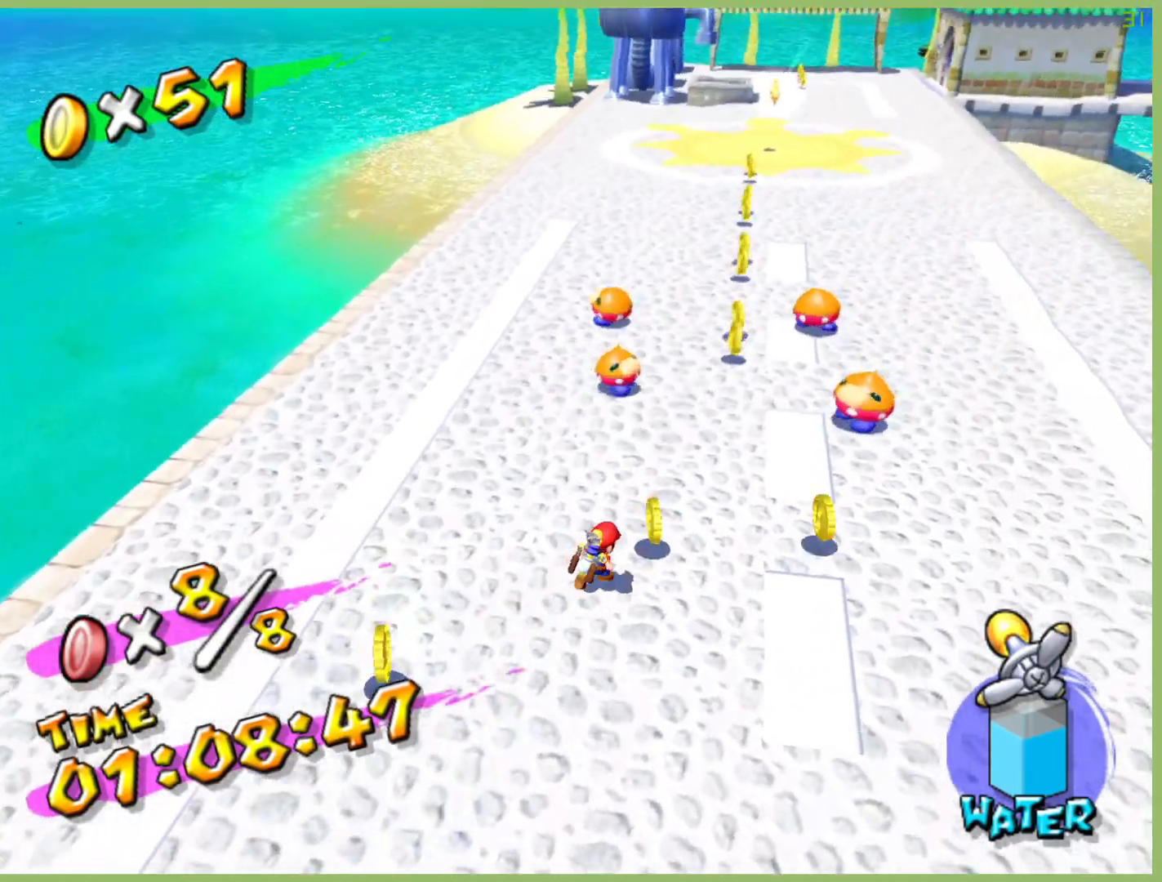
{"buttons": [], "left_stick": "up-right", "right_stick": "center", "button_events": []}
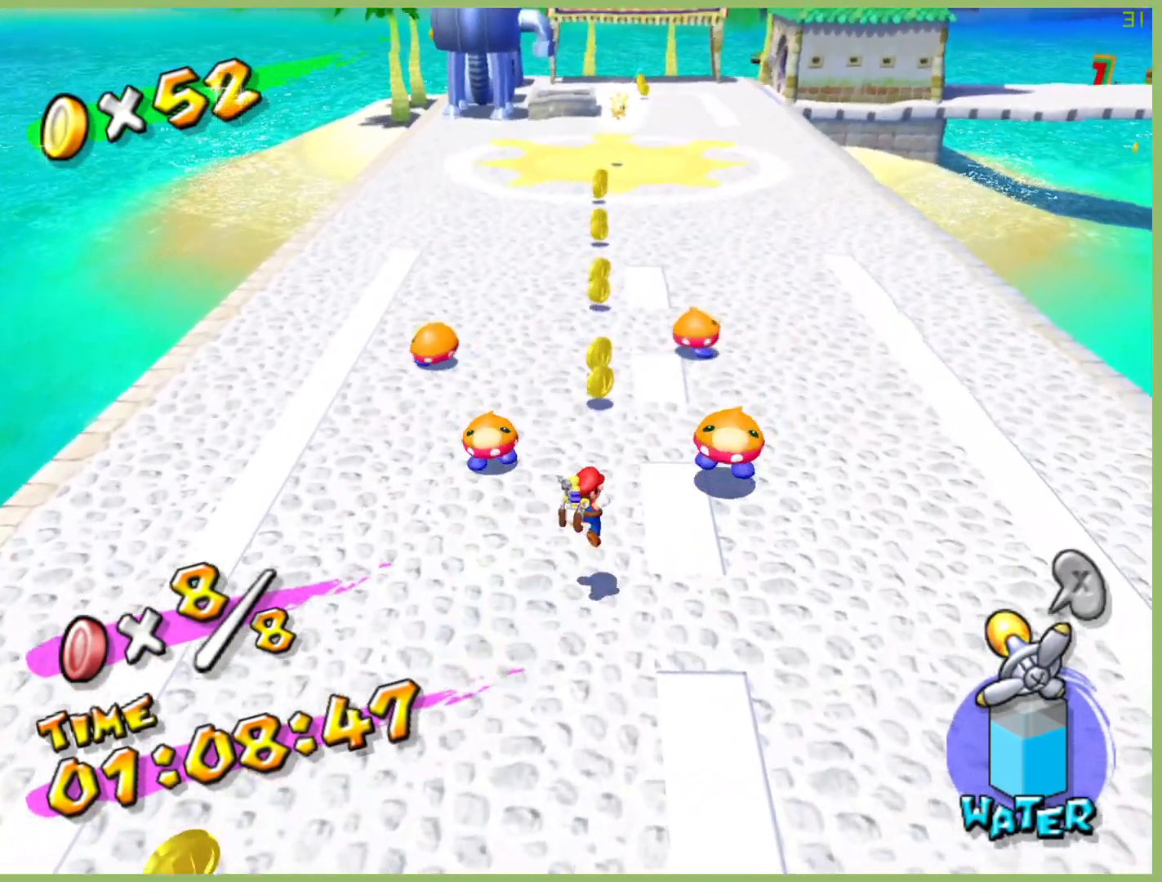
{"buttons": [], "left_stick": "down-left", "right_stick": "center", "button_events": []}
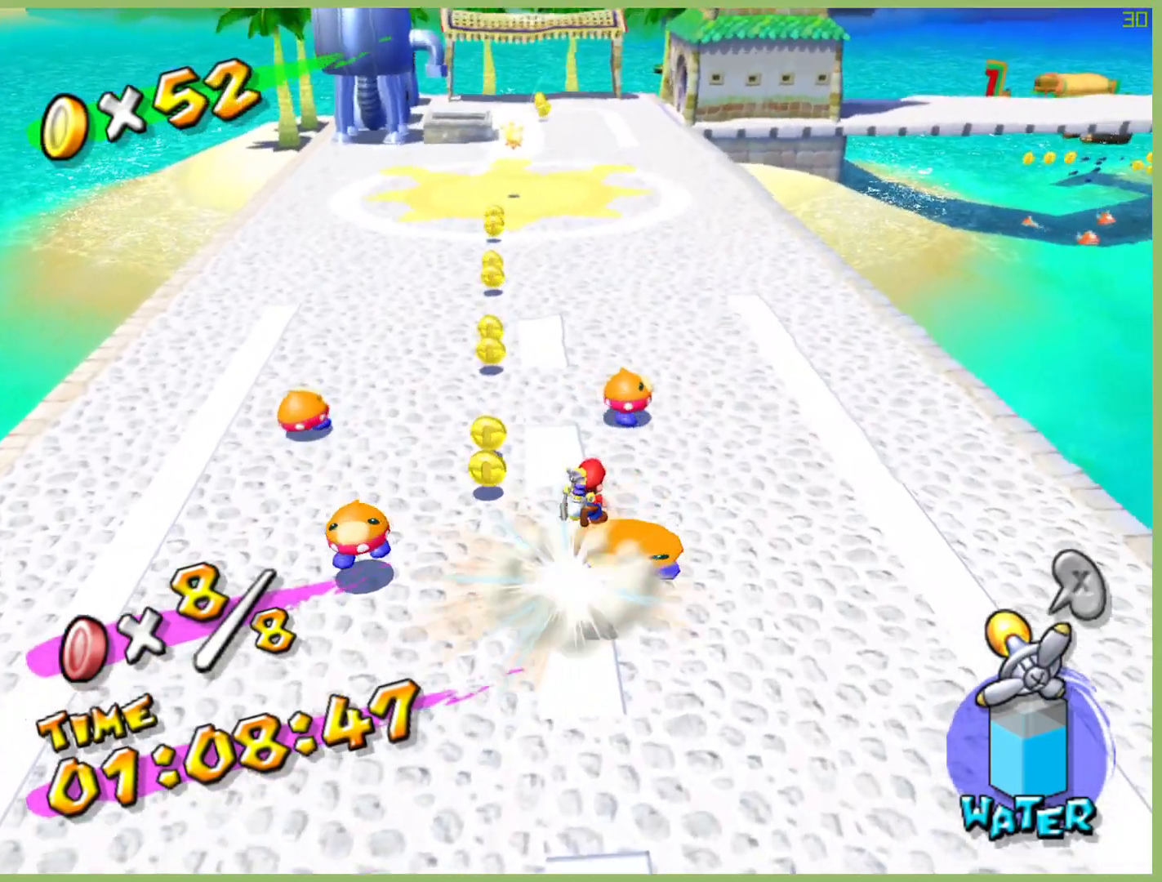
{"buttons": [], "left_stick": "down-left", "right_stick": "center", "button_events": []}
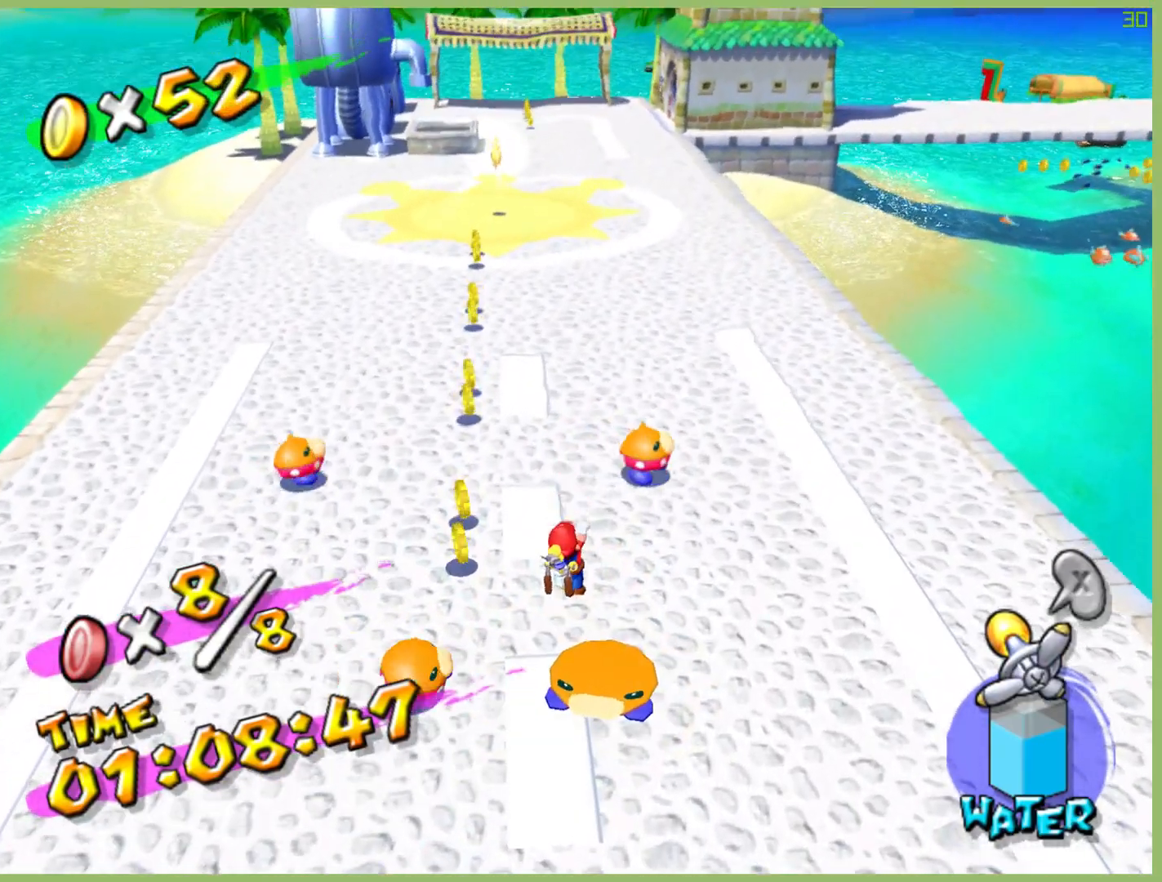
{"buttons": [], "left_stick": "up-right", "right_stick": "center", "button_events": [[200, "A", "down"], [267, "A", "up"]]}
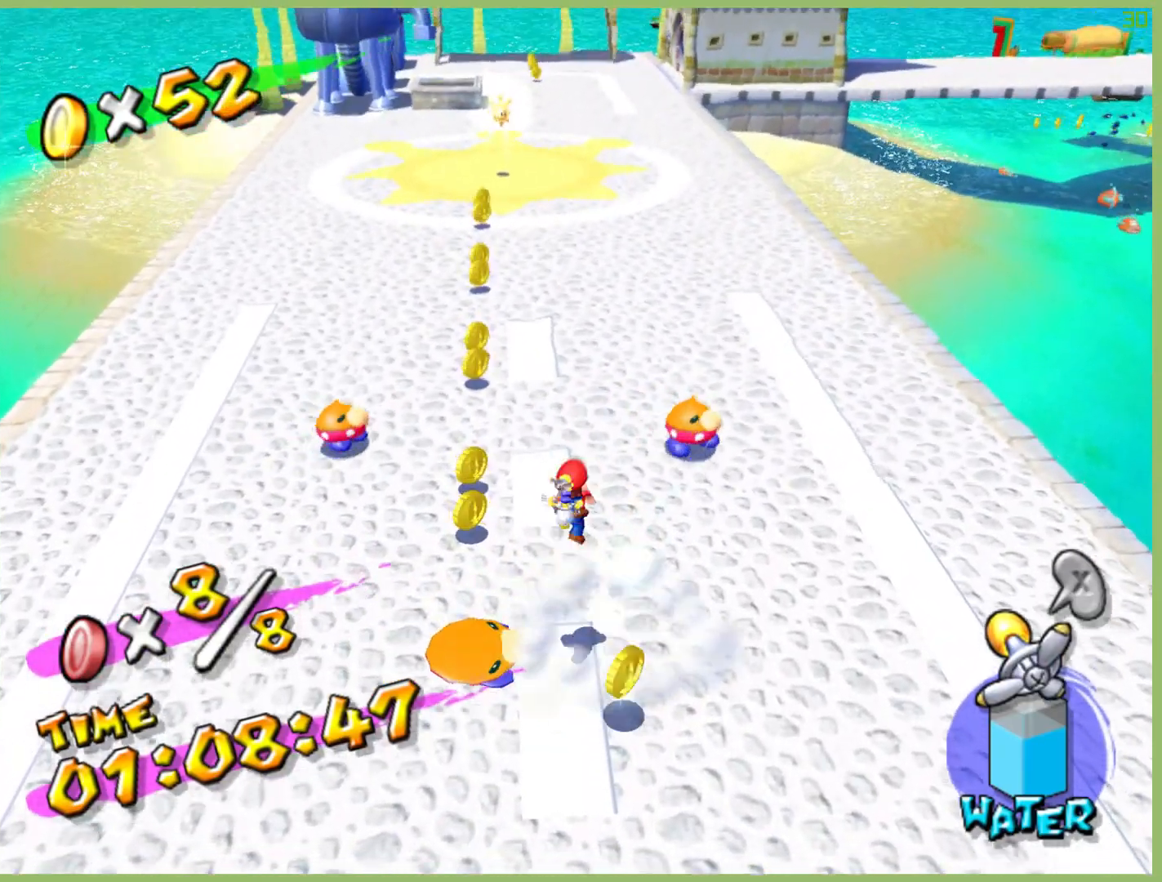
{"buttons": [], "left_stick": "up-right", "right_stick": "center", "button_events": []}
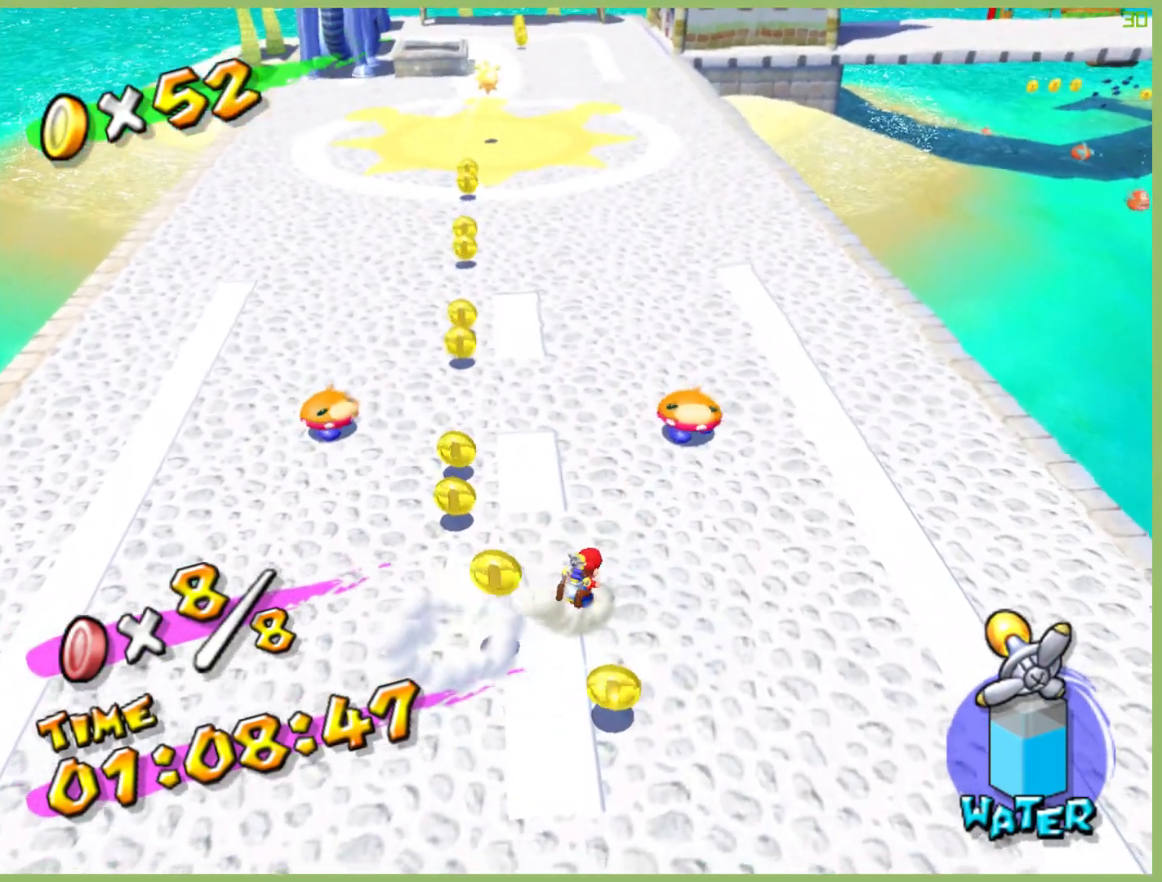
{"buttons": [], "left_stick": "up-right", "right_stick": "center", "button_events": []}
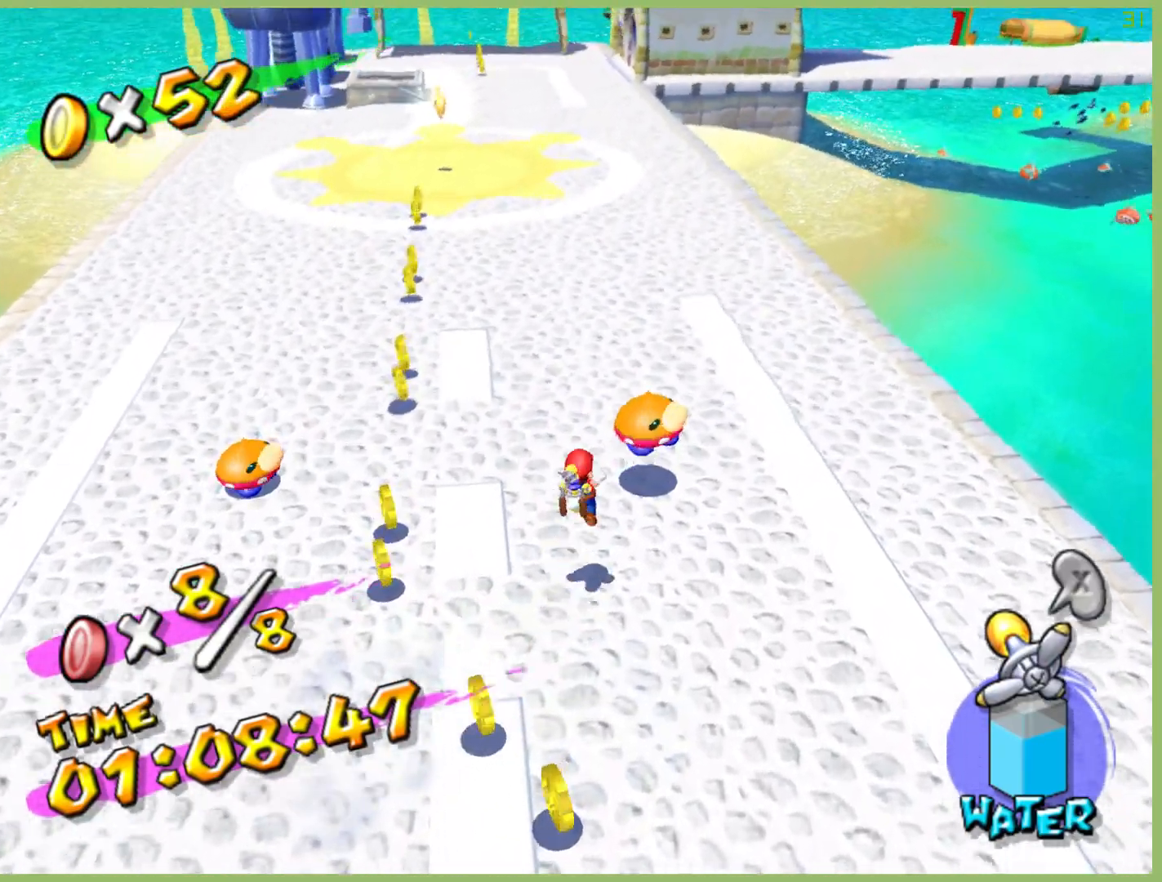
{"buttons": [], "left_stick": "down-left", "right_stick": "center", "button_events": []}
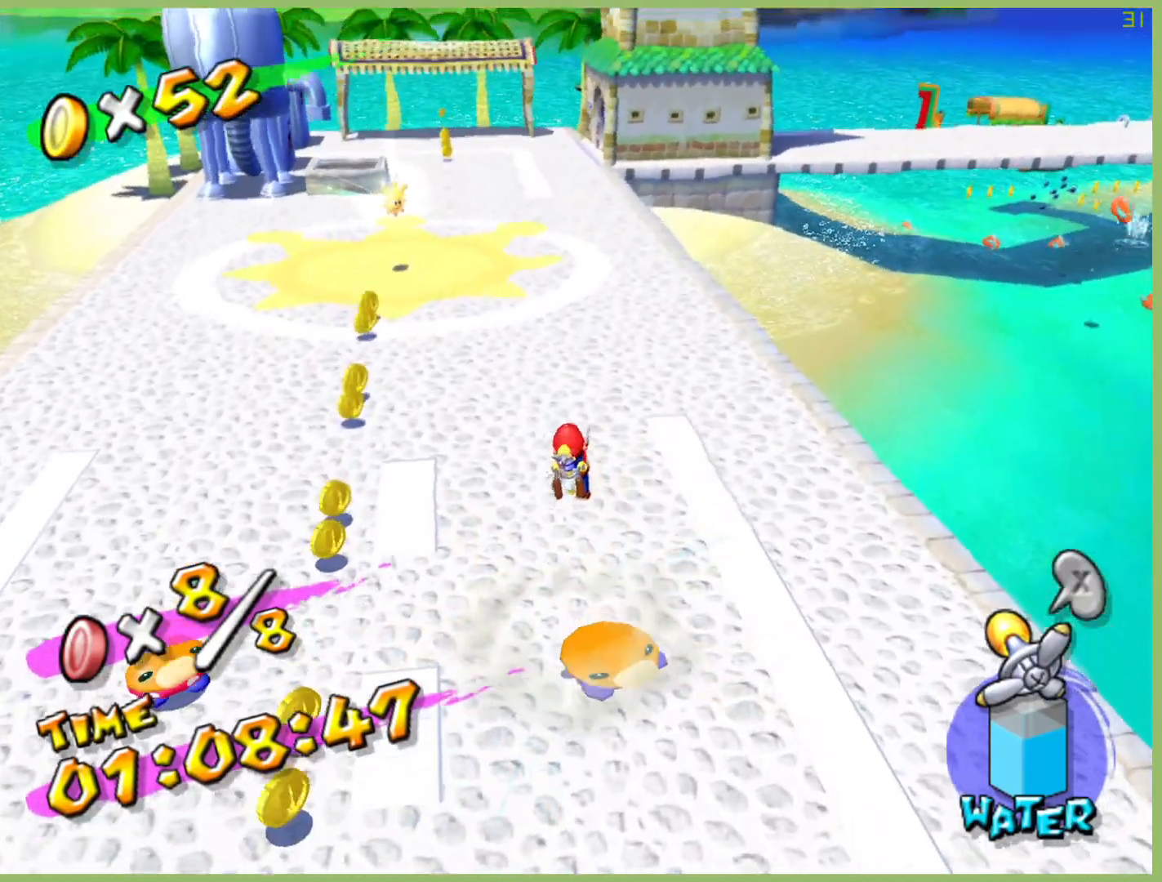
{"buttons": [], "left_stick": "left", "right_stick": "center", "button_events": []}
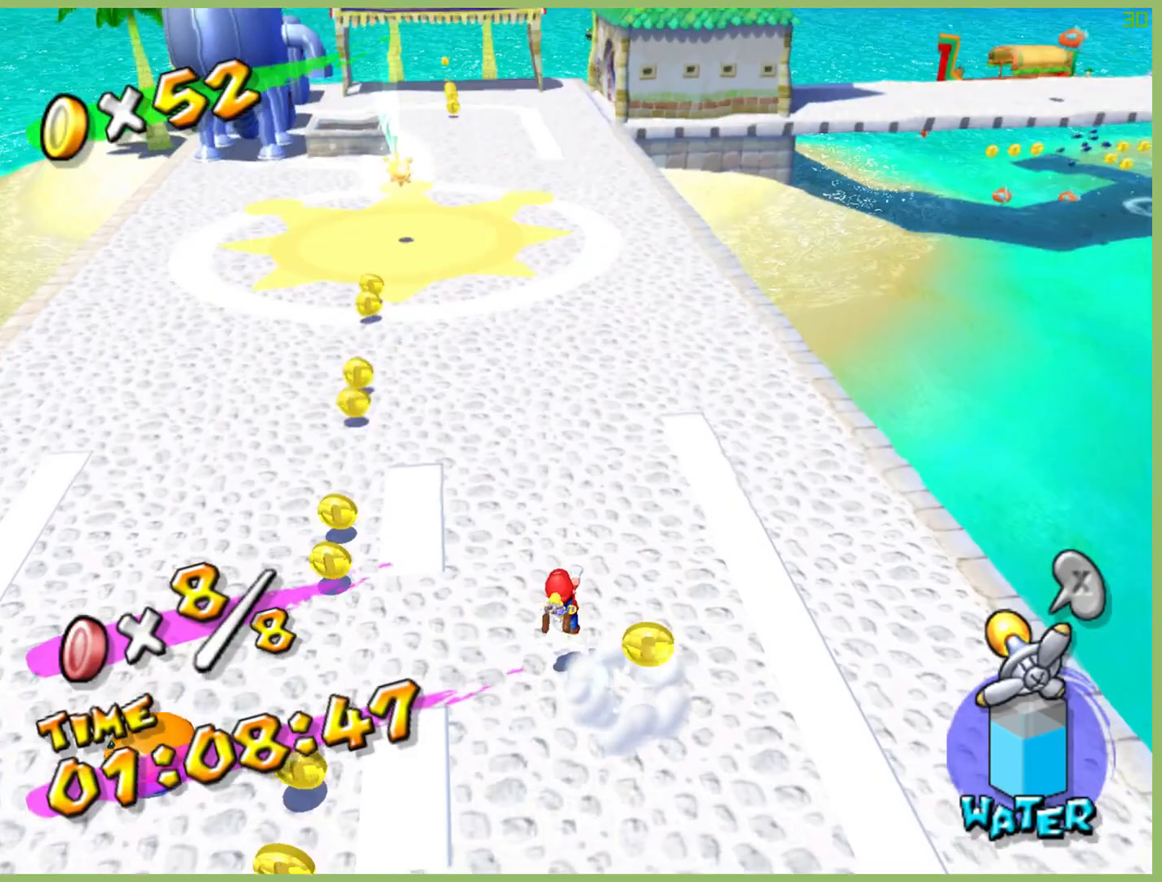
{"buttons": [], "left_stick": "left", "right_stick": "center", "button_events": []}
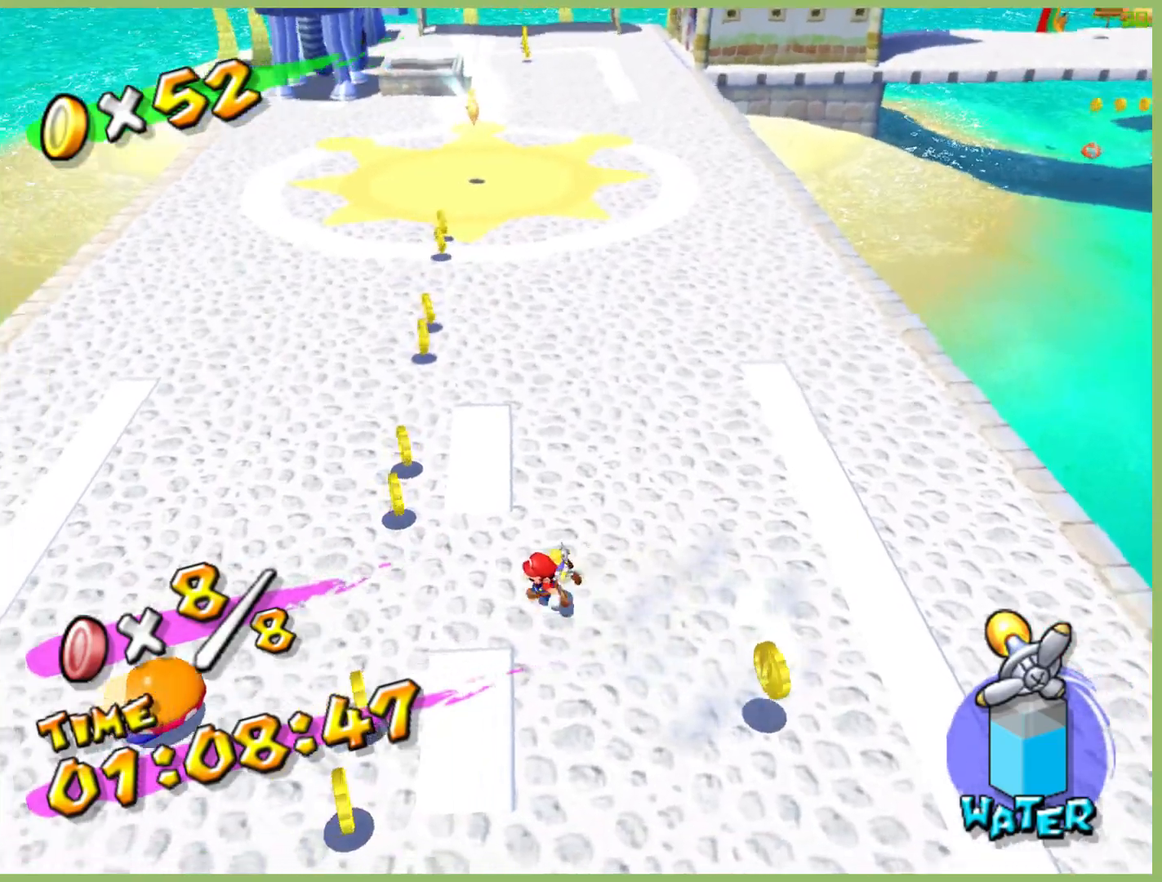
{"buttons": ["A"], "left_stick": "left", "right_stick": "center", "button_events": [[500, "A", "down"]]}
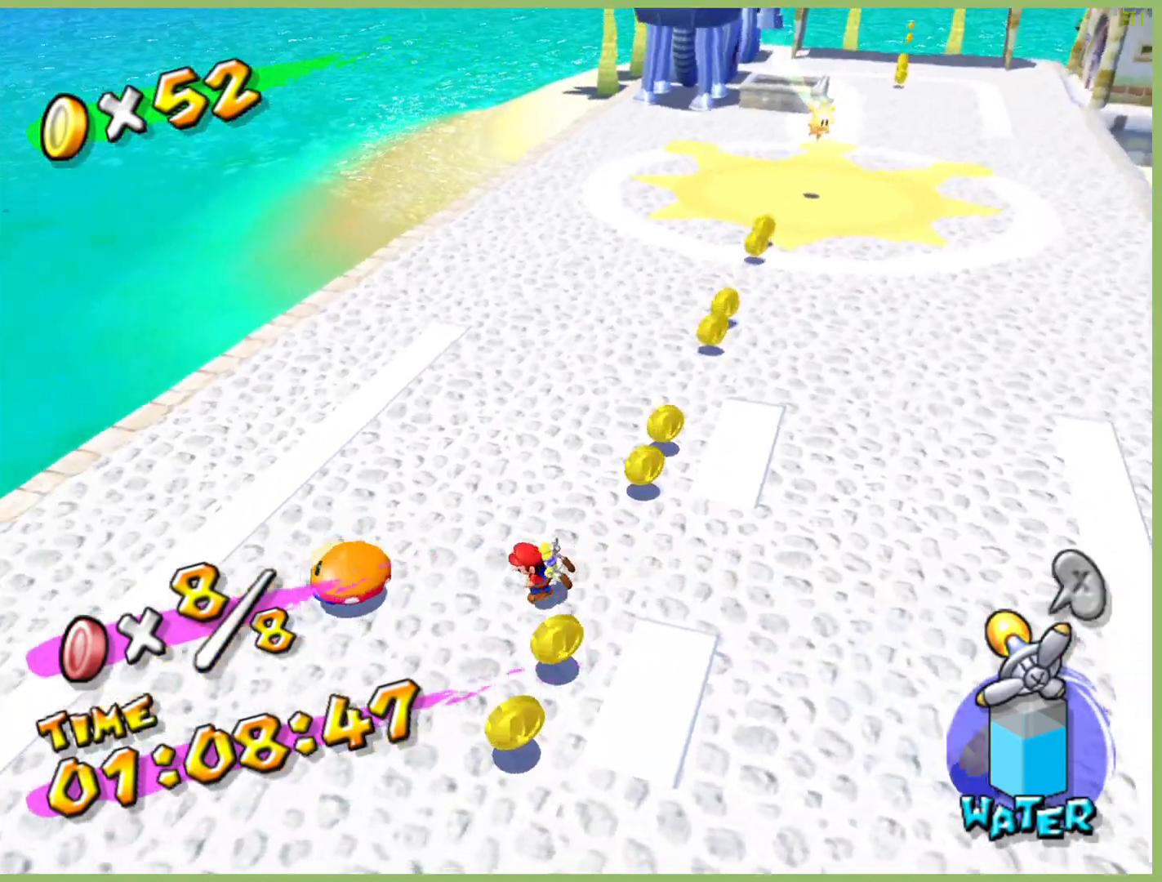
{"buttons": [], "left_stick": "right", "right_stick": "center", "button_events": [[100, "A", "up"]]}
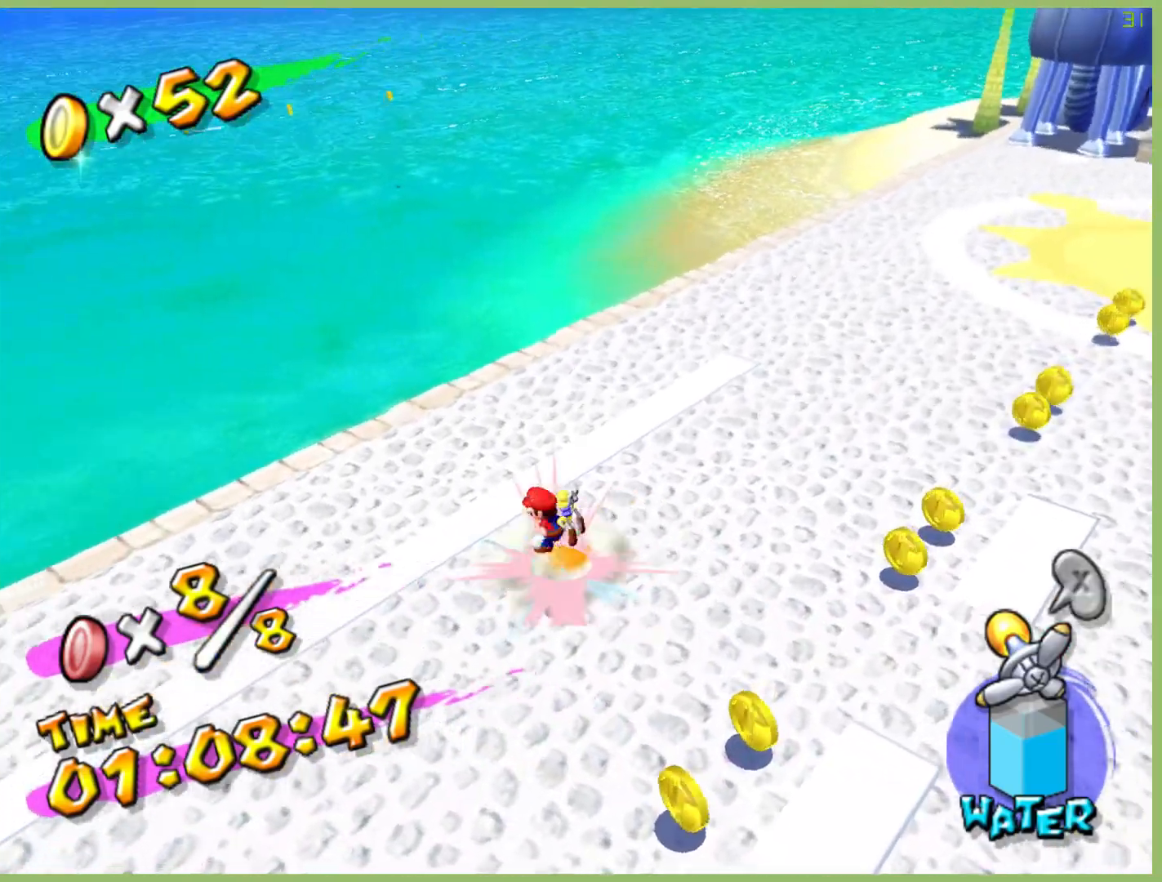
{"buttons": [], "left_stick": "up-right", "right_stick": "center", "button_events": []}
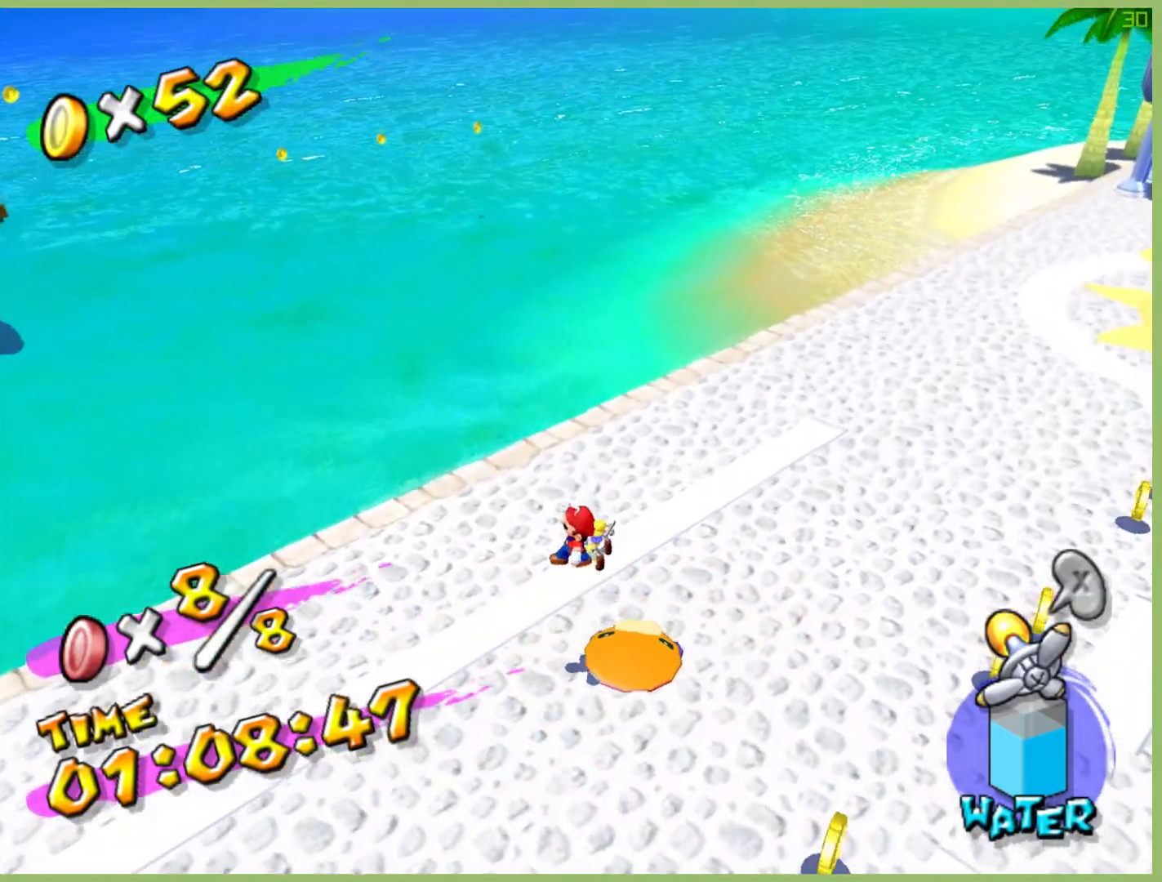
{"buttons": [], "left_stick": "up-right", "right_stick": "center", "button_events": []}
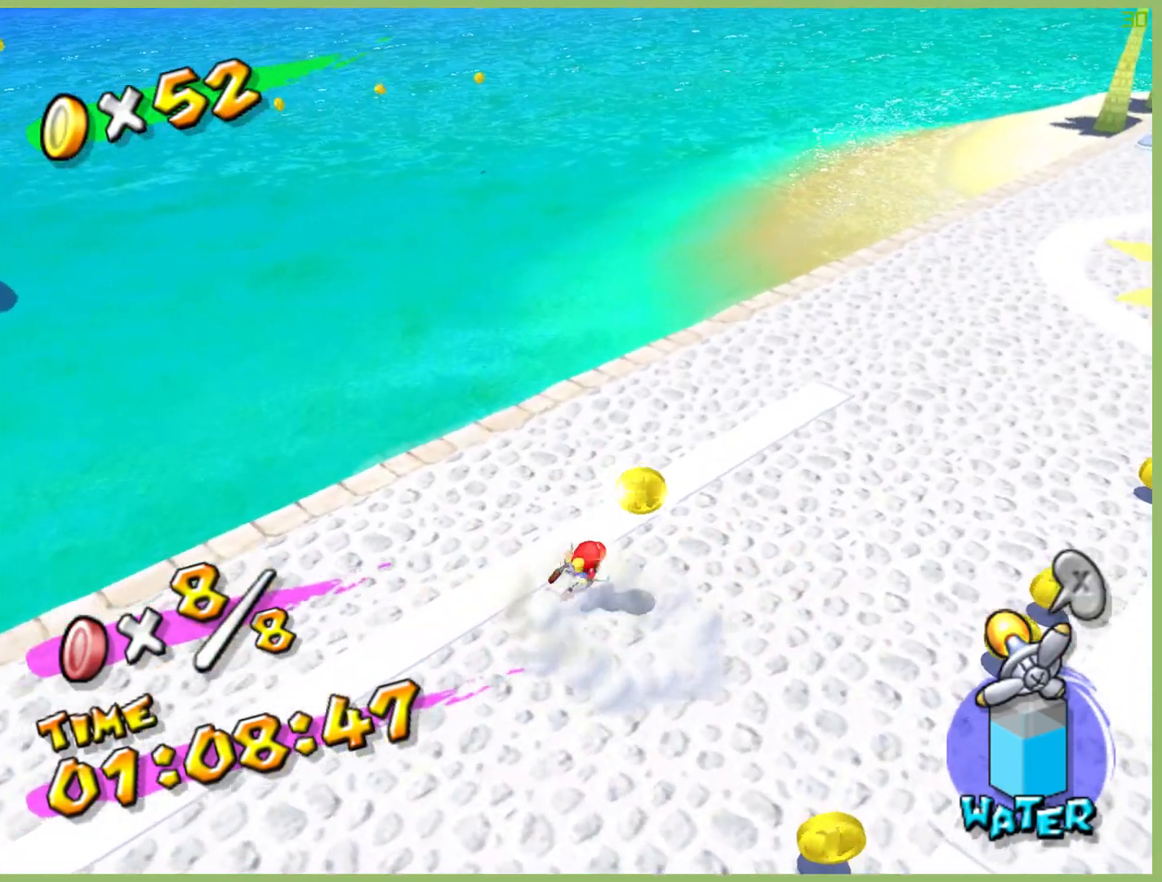
{"buttons": [], "left_stick": "up-right", "right_stick": "center", "button_events": []}
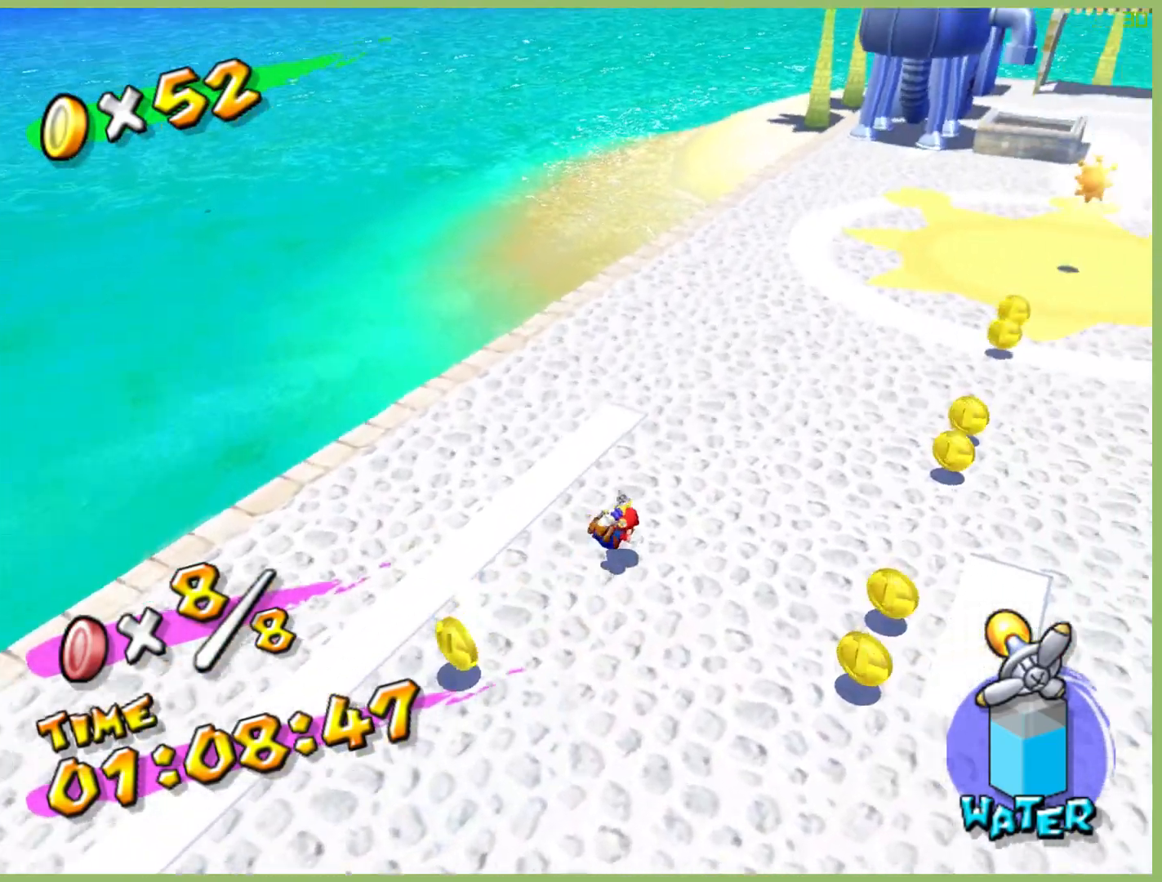
{"buttons": [], "left_stick": "up-right", "right_stick": "center", "button_events": []}
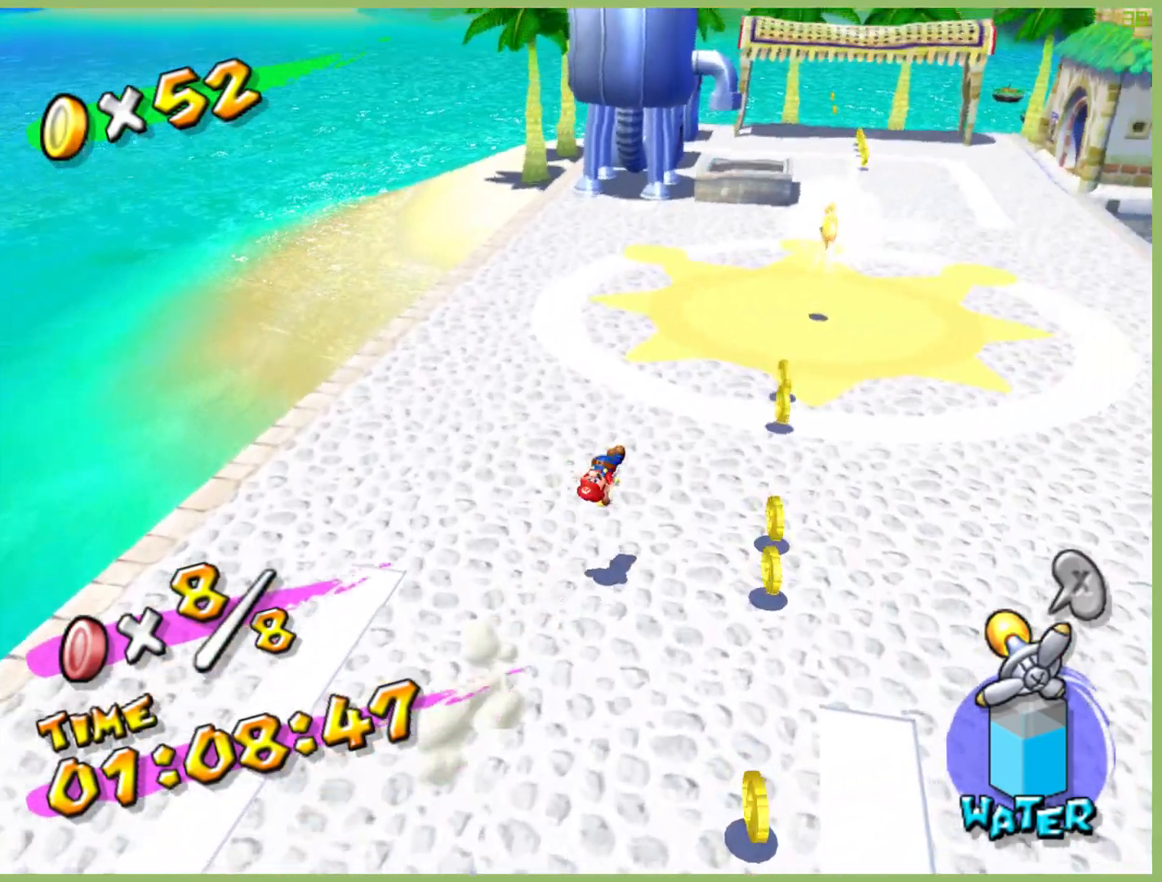
{"buttons": [], "left_stick": "up", "right_stick": "center", "button_events": []}
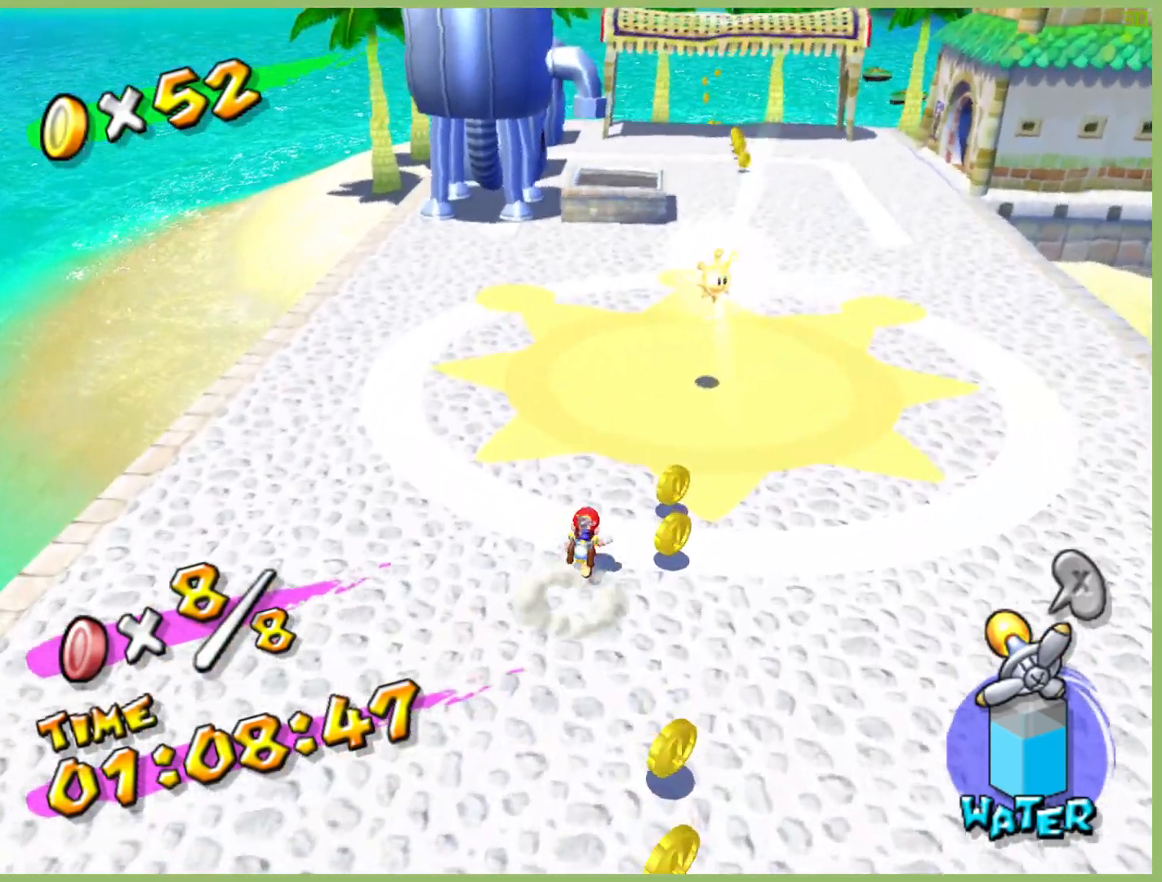
{"buttons": [], "left_stick": "up", "right_stick": "center", "button_events": [[167, "X", "down"], [300, "X", "up"]]}
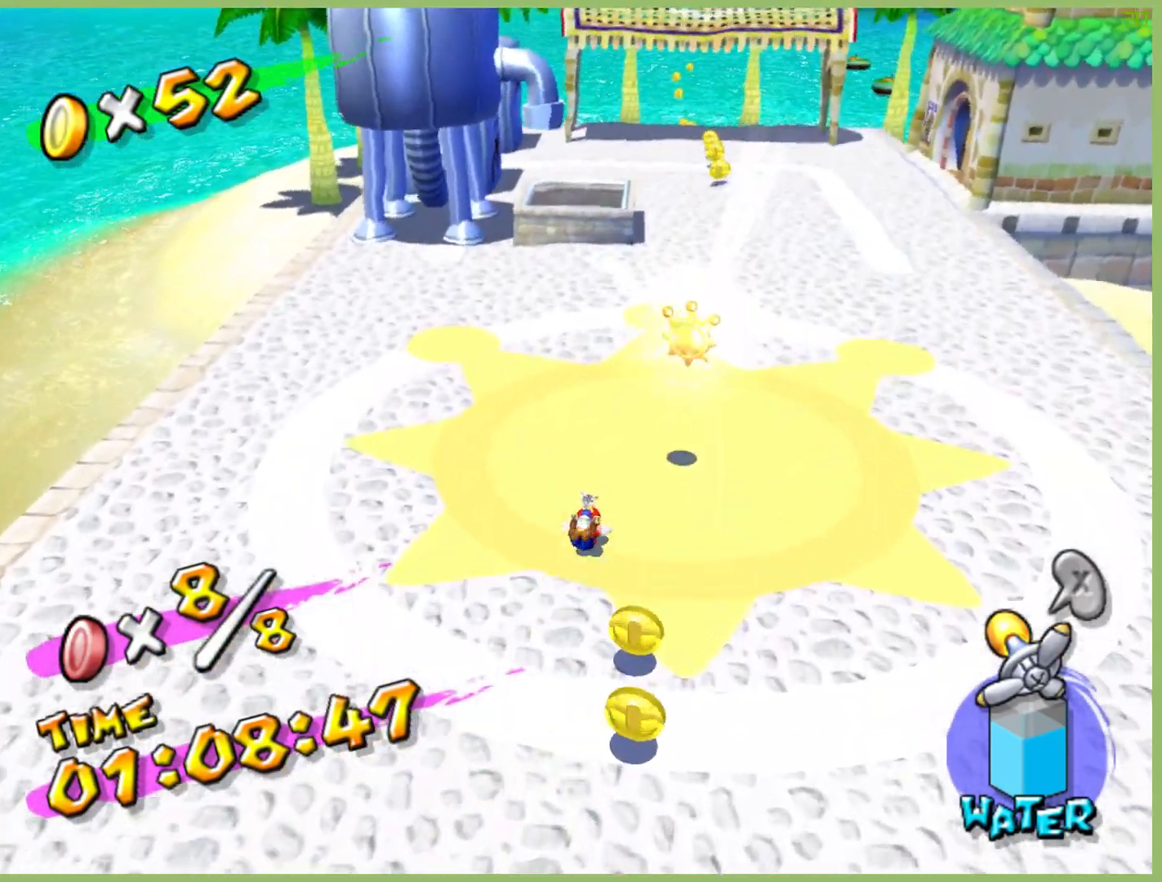
{"buttons": [], "left_stick": "up", "right_stick": "right", "button_events": [[100, "A", "down"], [233, "A", "up"]]}
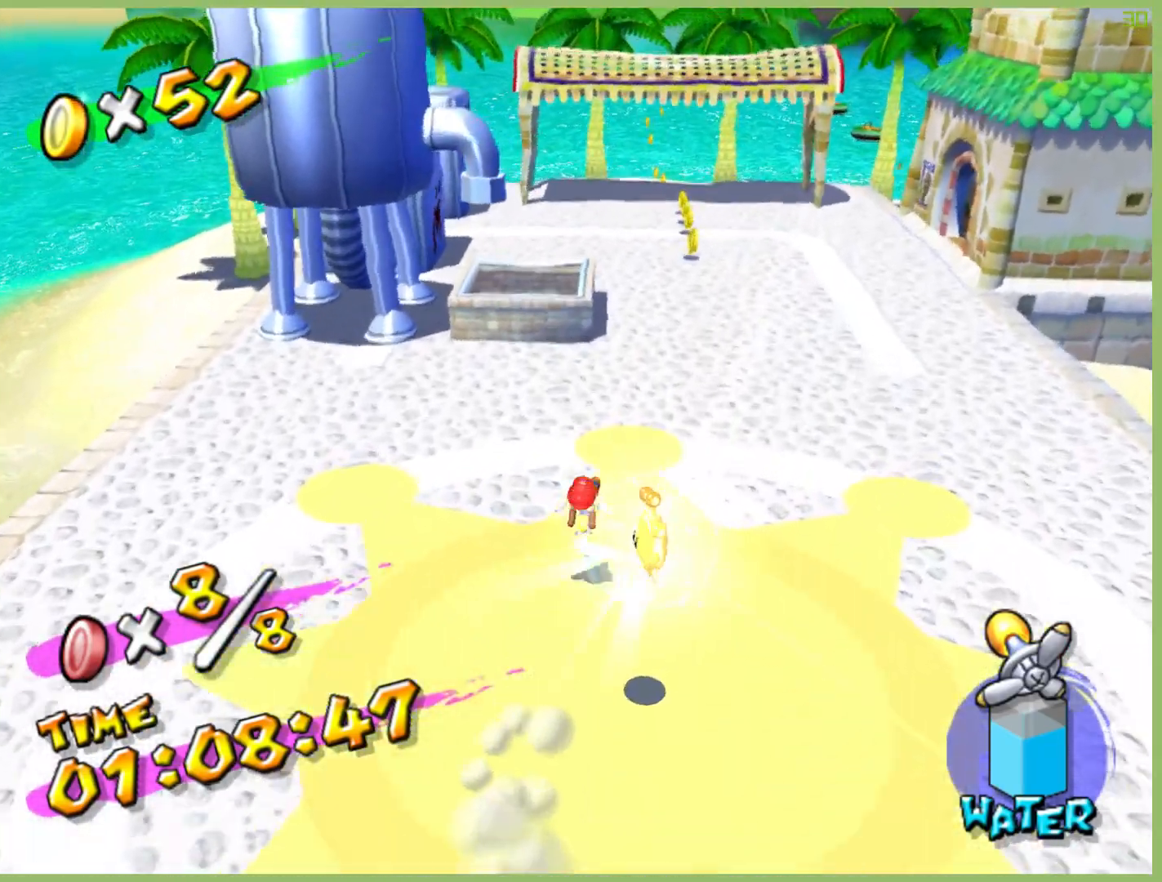
{"buttons": [], "left_stick": "right", "right_stick": "center", "button_events": []}
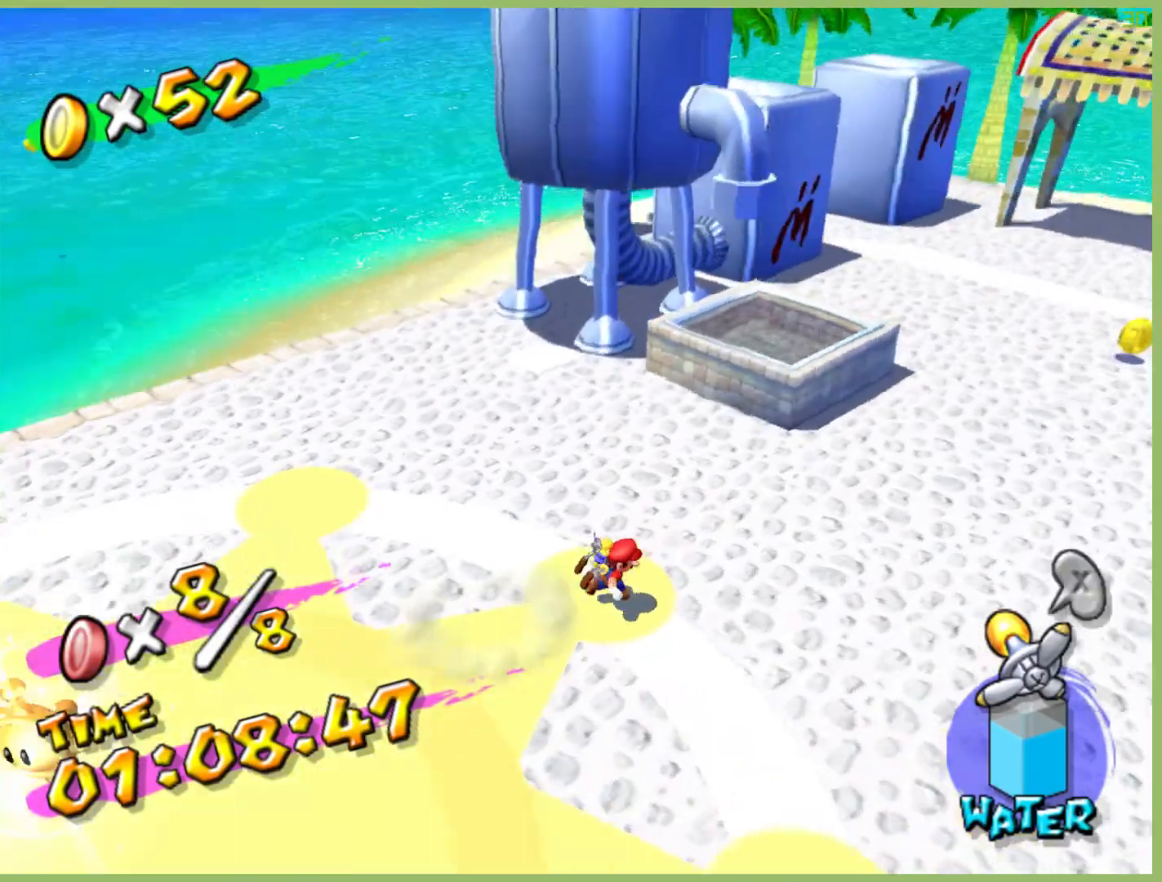
{"buttons": [], "left_stick": "up-right", "right_stick": "center", "button_events": []}
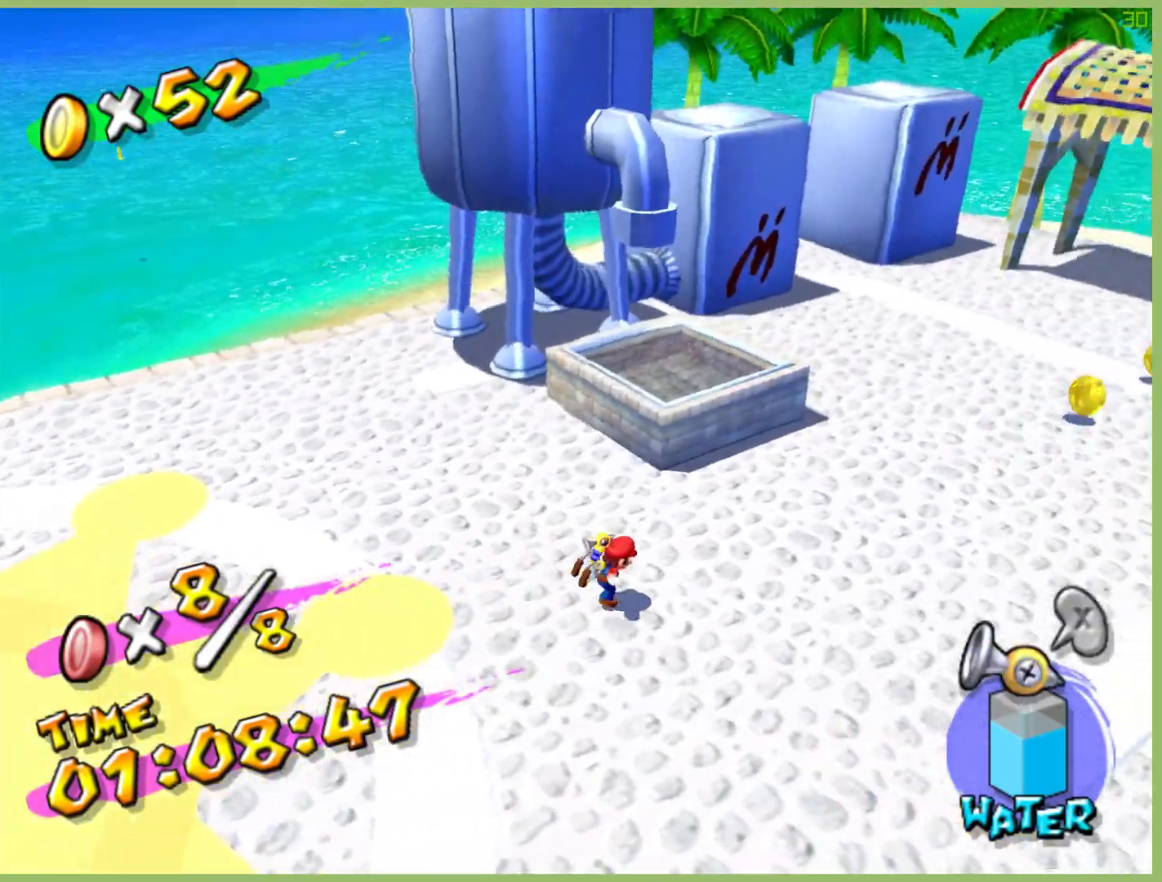
{"buttons": [], "left_stick": "up-right", "right_stick": "center", "button_events": []}